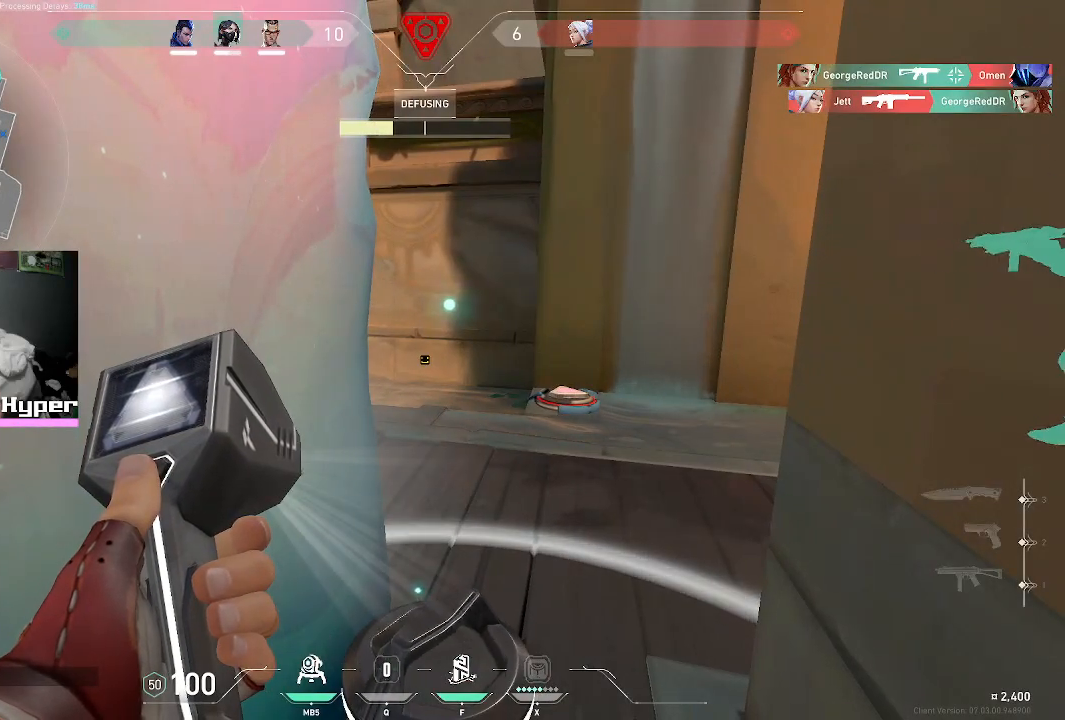
Gameplay with keyboard and mouse; each line is a JSON object with the keys and mouse buttons held at the frame after it. "events" lists presses ("down") and releases ("up") of "1", "2", "3", "4", "5", "a", "alt", "c", "caps_lock", "ctrl", "d", "e", "f", "g", "q", "r", "s", "shift", "space", "t", "tab", "v", "w", "x", "z", "mouse_left", "mouse_wheel" and "mouse_right" between this image and that frame as [ms after this image, input, new state], when the widget could be followed in between. "mouse_left", "mouse_wheel", "mouse_right" = the "left", "wheel", "right" buttons of the "mouse" list. No other keys are recorded. "wheel" means that the mouse wheel is clicked or scrolled. Not read: mouse_move.
{"keys": ["4"], "mouse": [], "events": []}
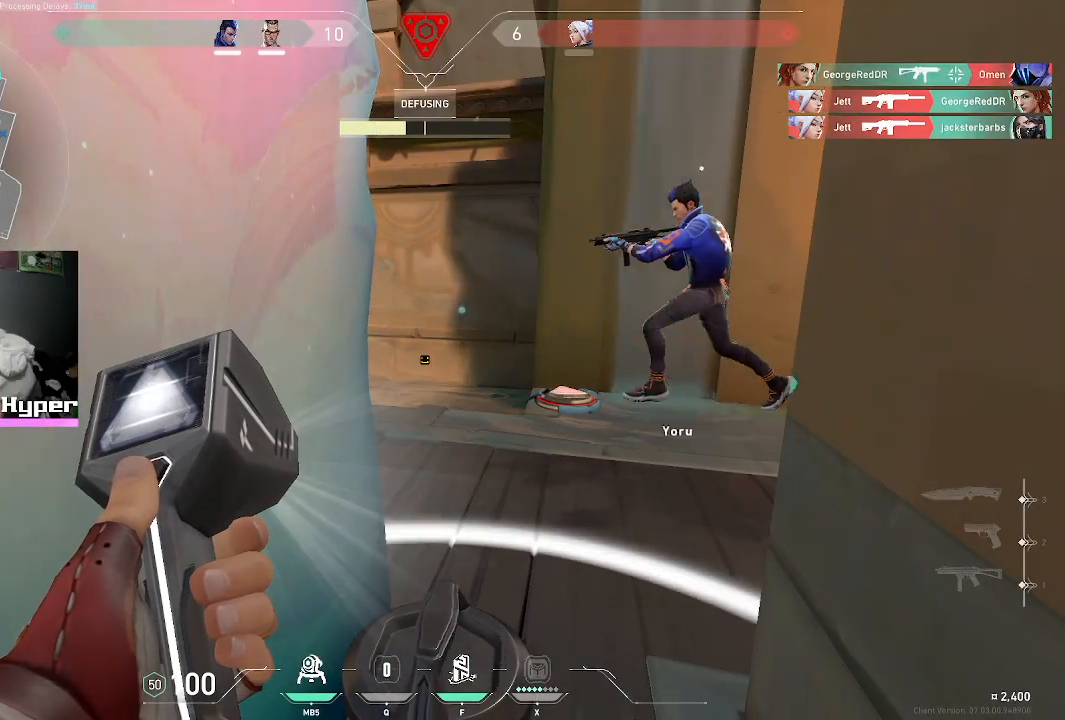
{"keys": ["4"], "mouse": [], "events": []}
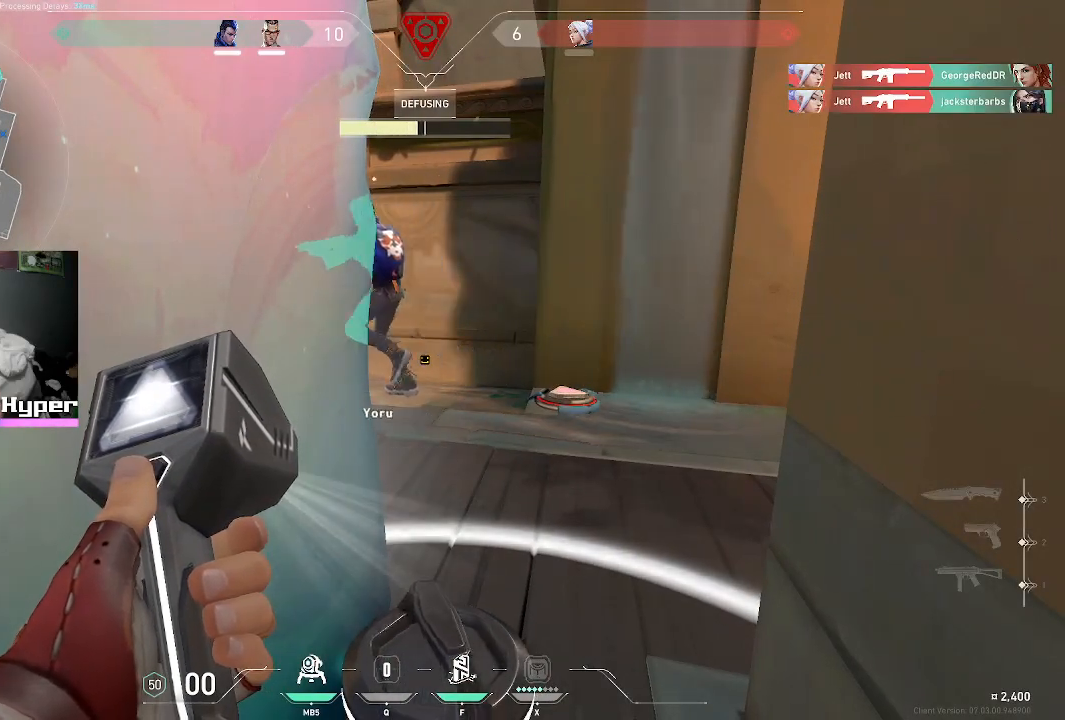
{"keys": ["4"], "mouse": [], "events": []}
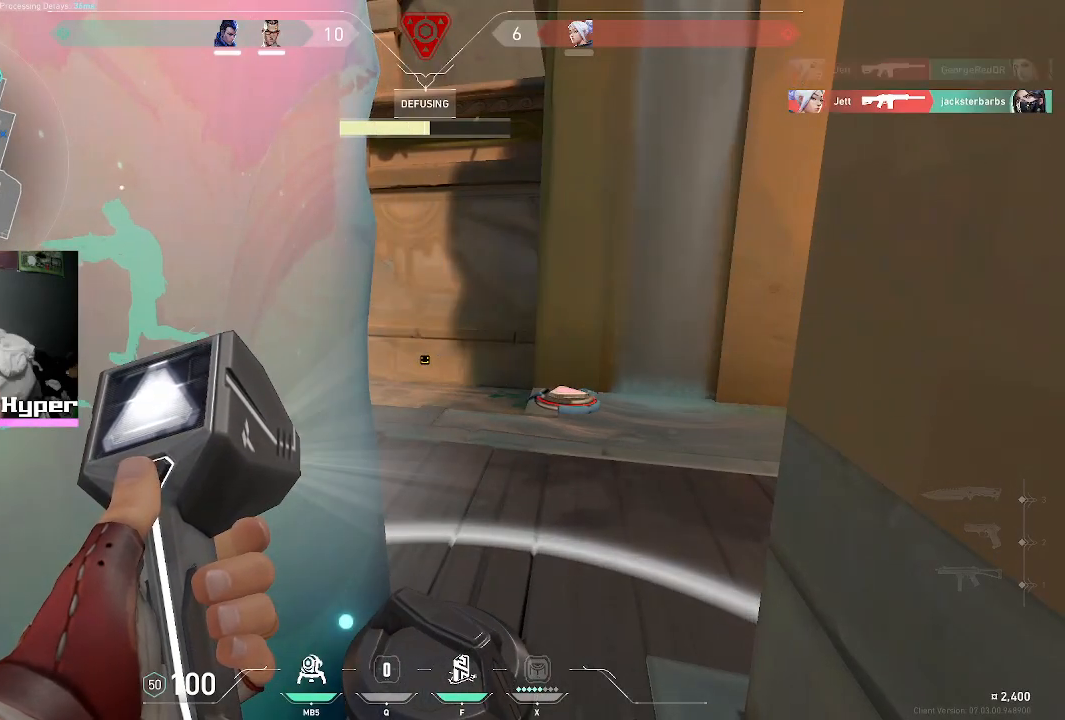
{"keys": ["4"], "mouse": [], "events": []}
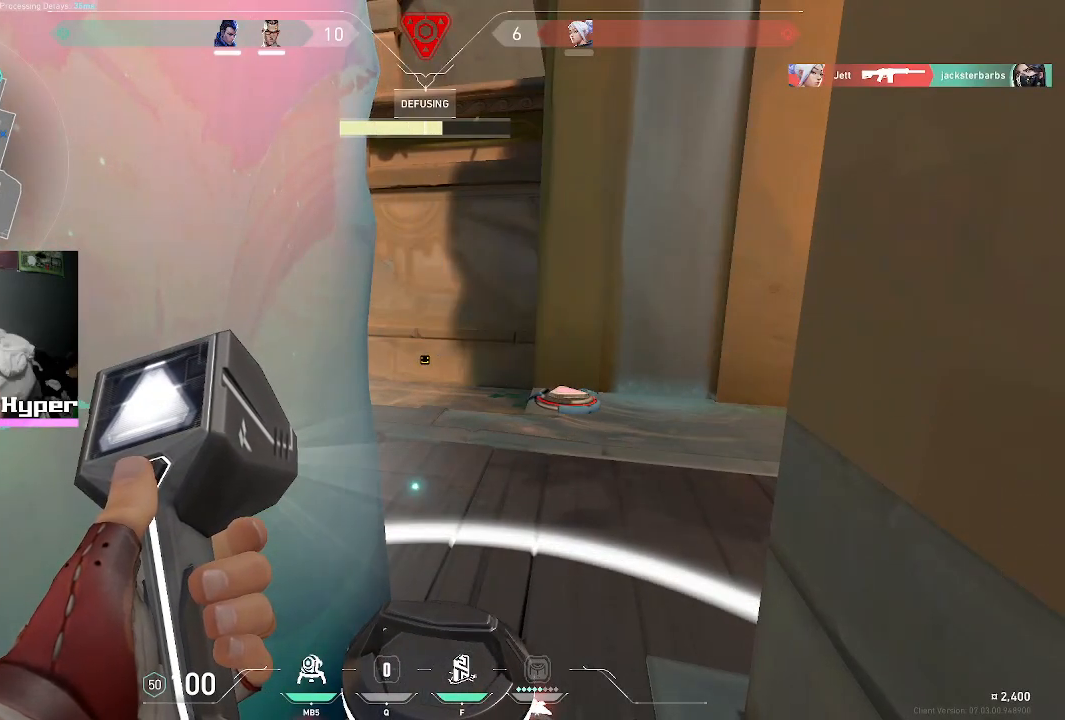
{"keys": ["4"], "mouse": [], "events": []}
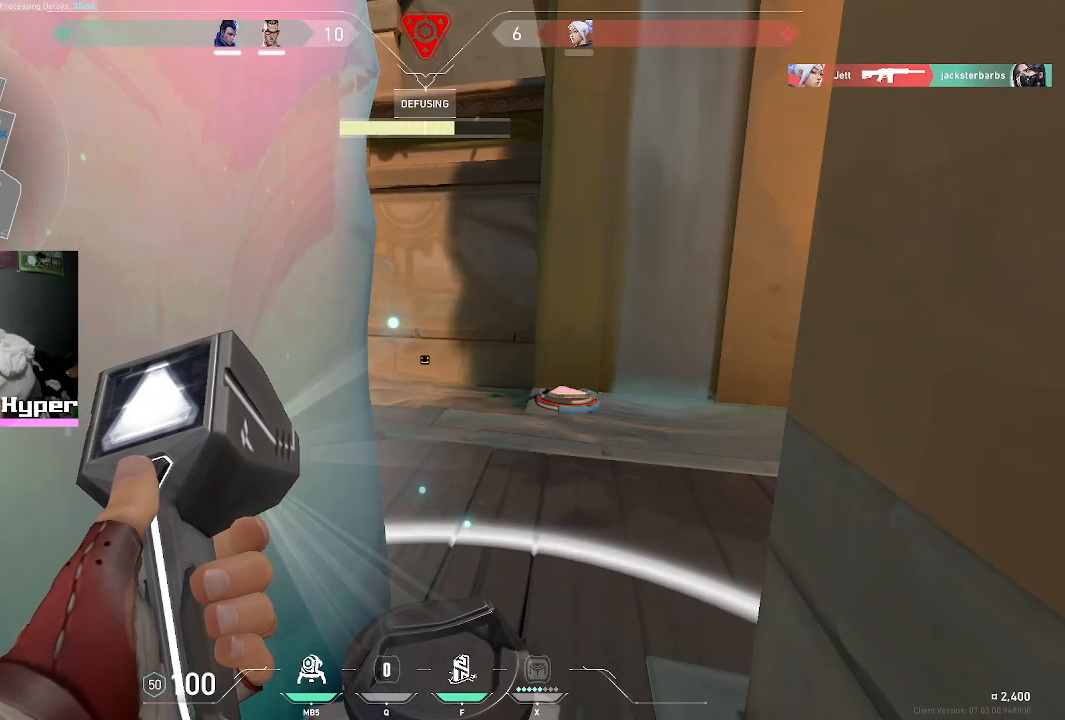
{"keys": ["4"], "mouse": [], "events": []}
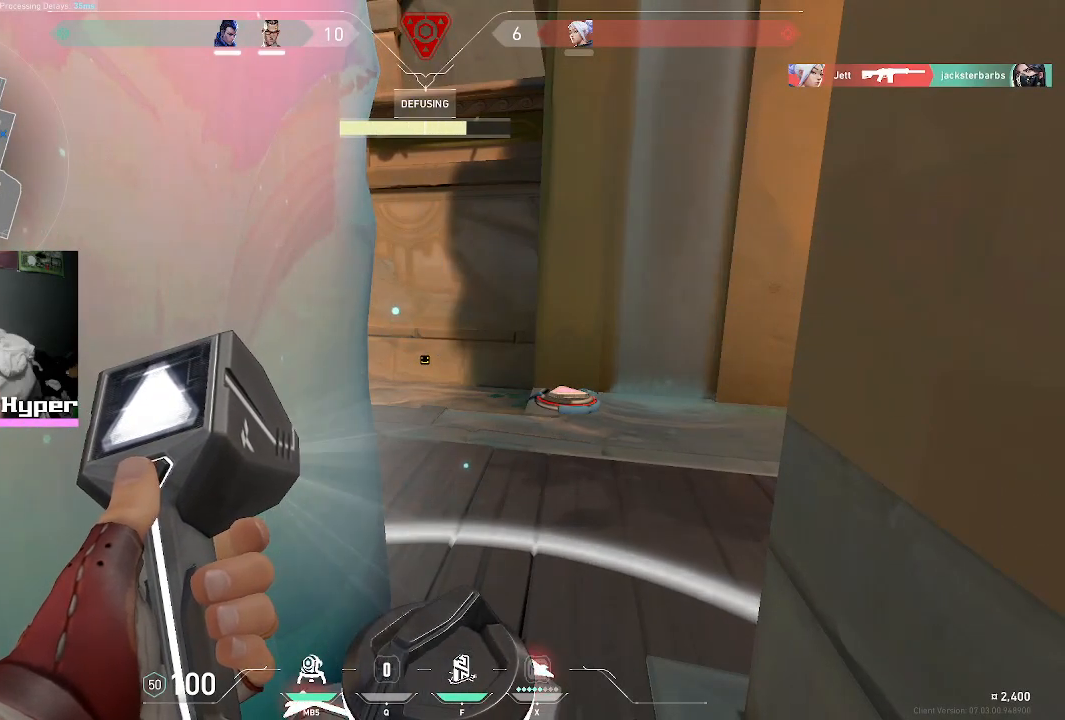
{"keys": ["4"], "mouse": [], "events": []}
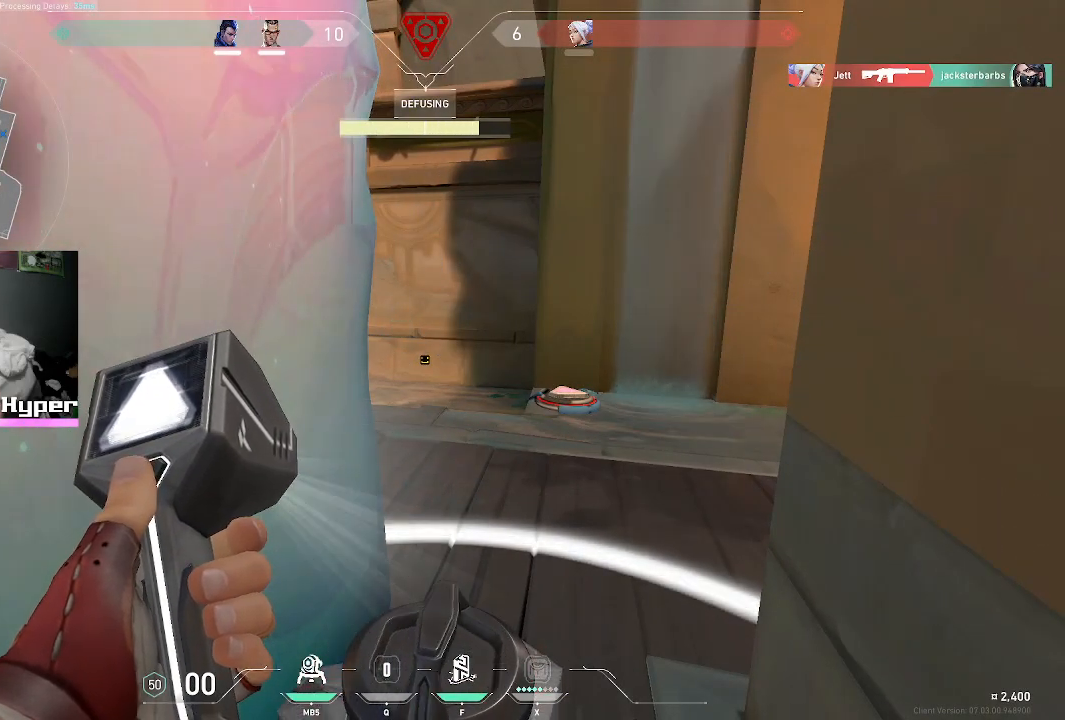
{"keys": ["4"], "mouse": [], "events": []}
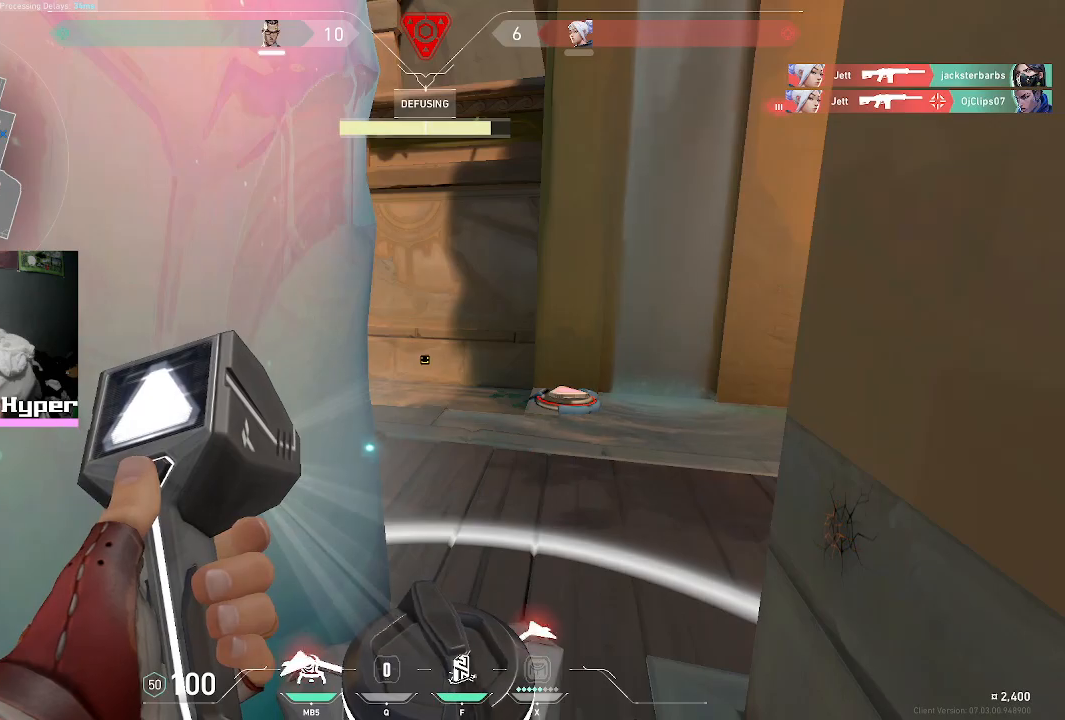
{"keys": ["4"], "mouse": [], "events": []}
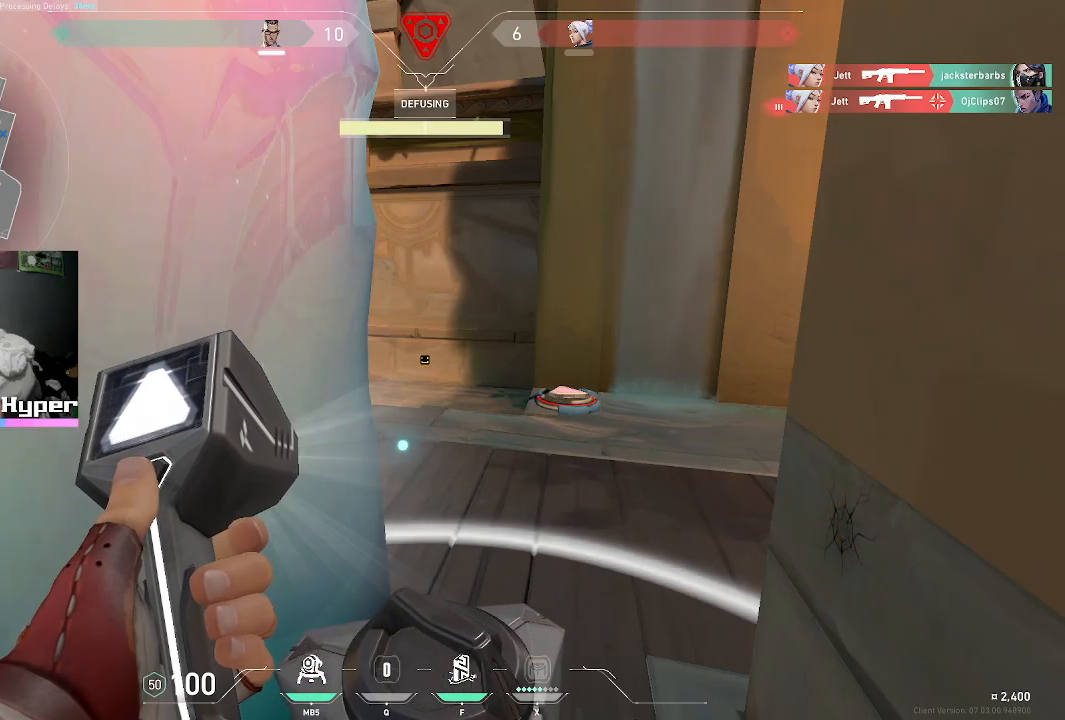
{"keys": ["4"], "mouse": [], "events": []}
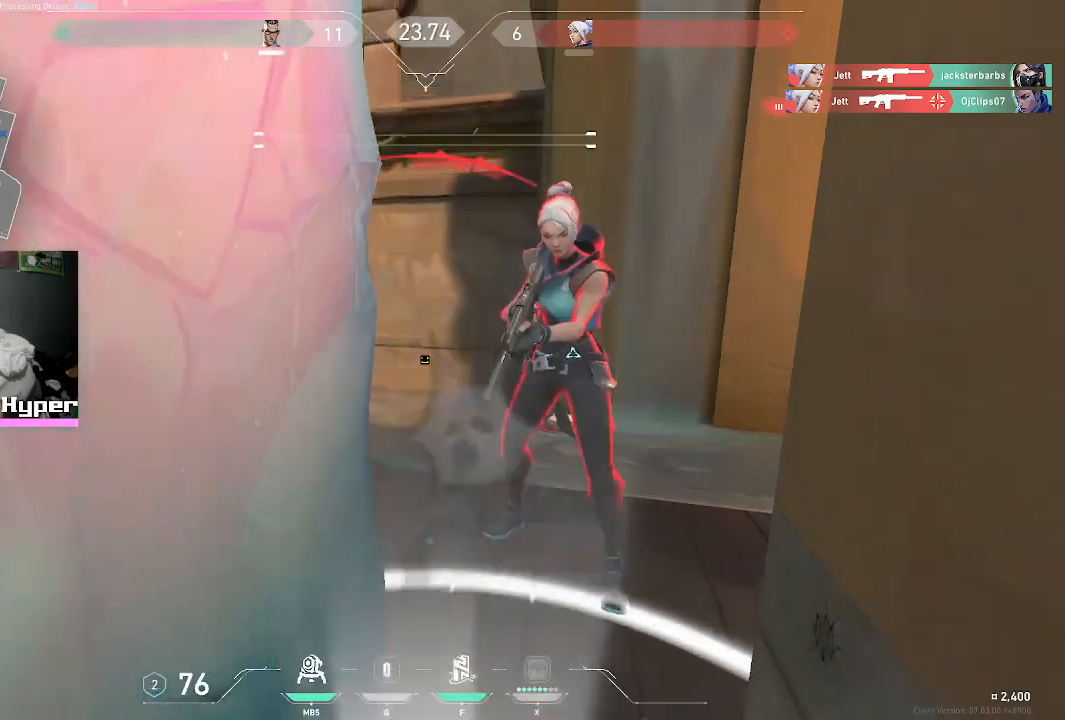
{"keys": ["d"], "mouse": ["left"], "events": [[133, "4", "up"], [183, "w", "down"], [317, "mouse_left", "down"], [467, "d", "down"], [467, "w", "up"]]}
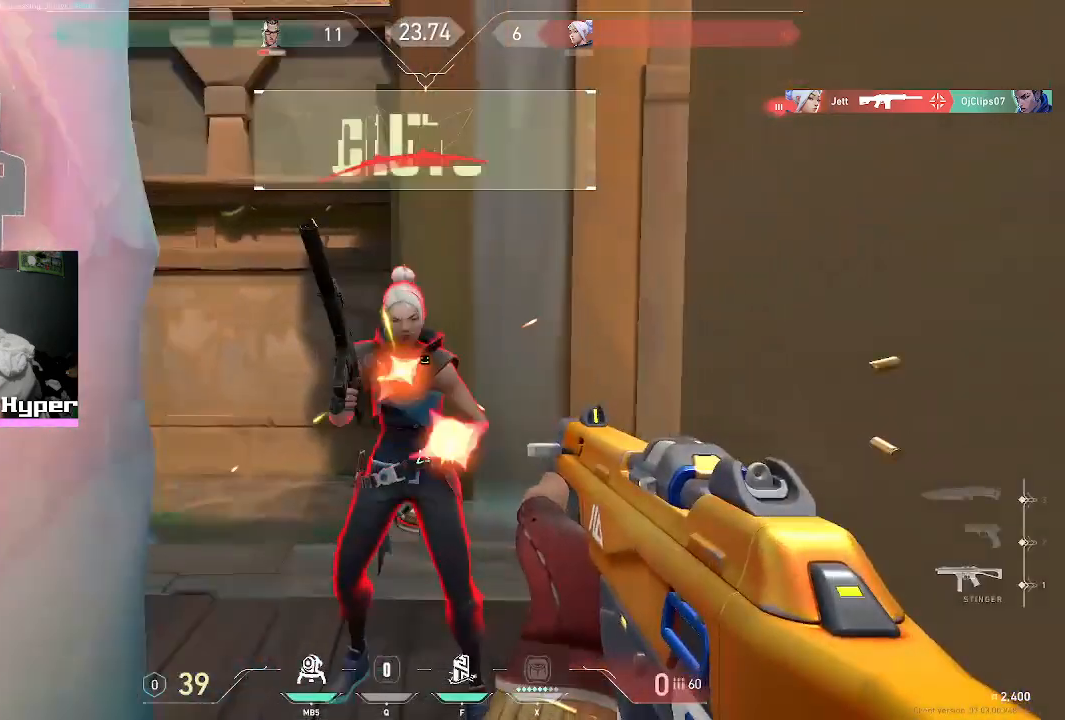
{"keys": ["w"], "mouse": [], "events": [[50, "d", "up"], [367, "w", "down"], [417, "mouse_left", "up"]]}
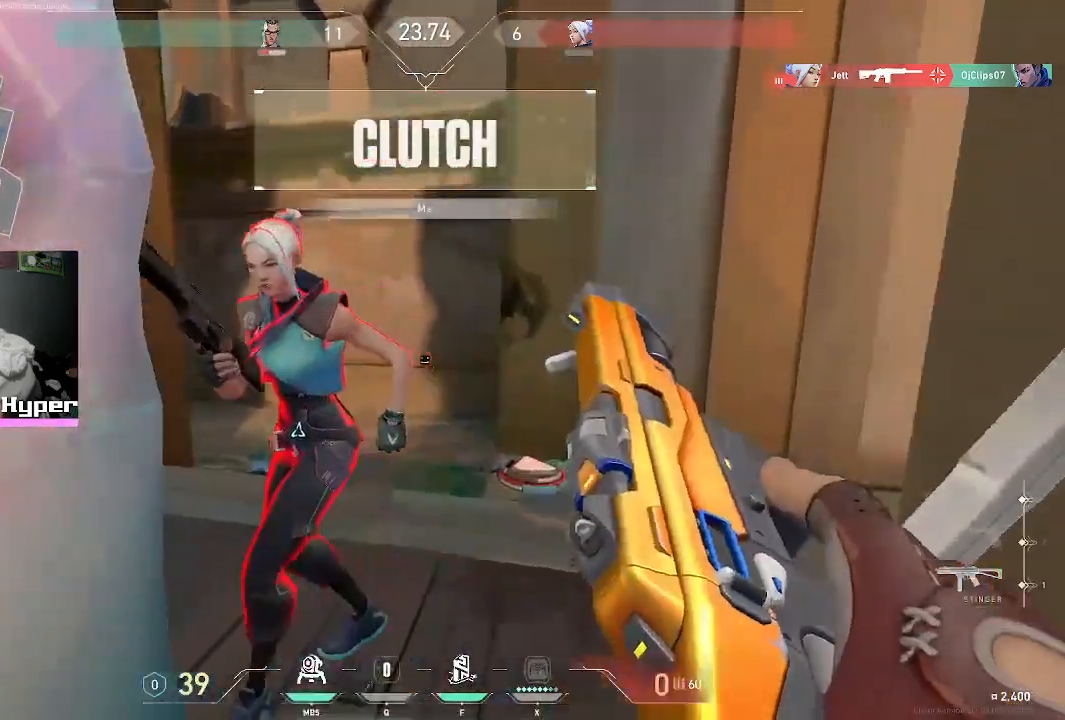
{"keys": ["d"], "mouse": [], "events": [[67, "d", "down"], [300, "w", "up"]]}
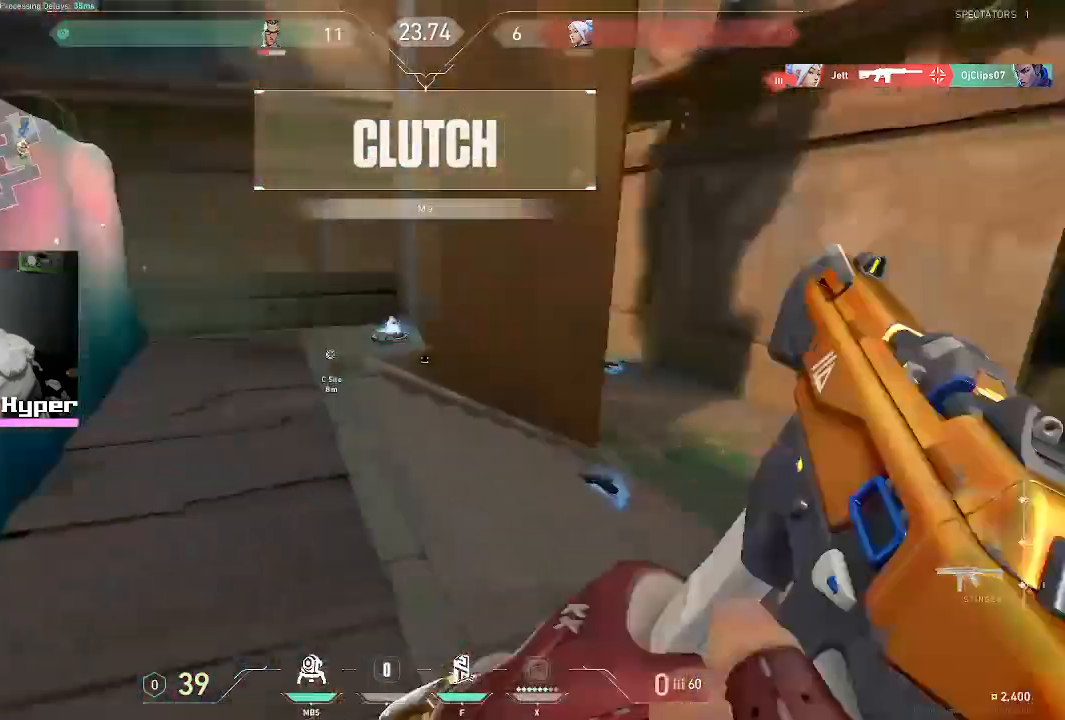
{"keys": ["3", "d"], "mouse": [], "events": [[367, "3", "down"]]}
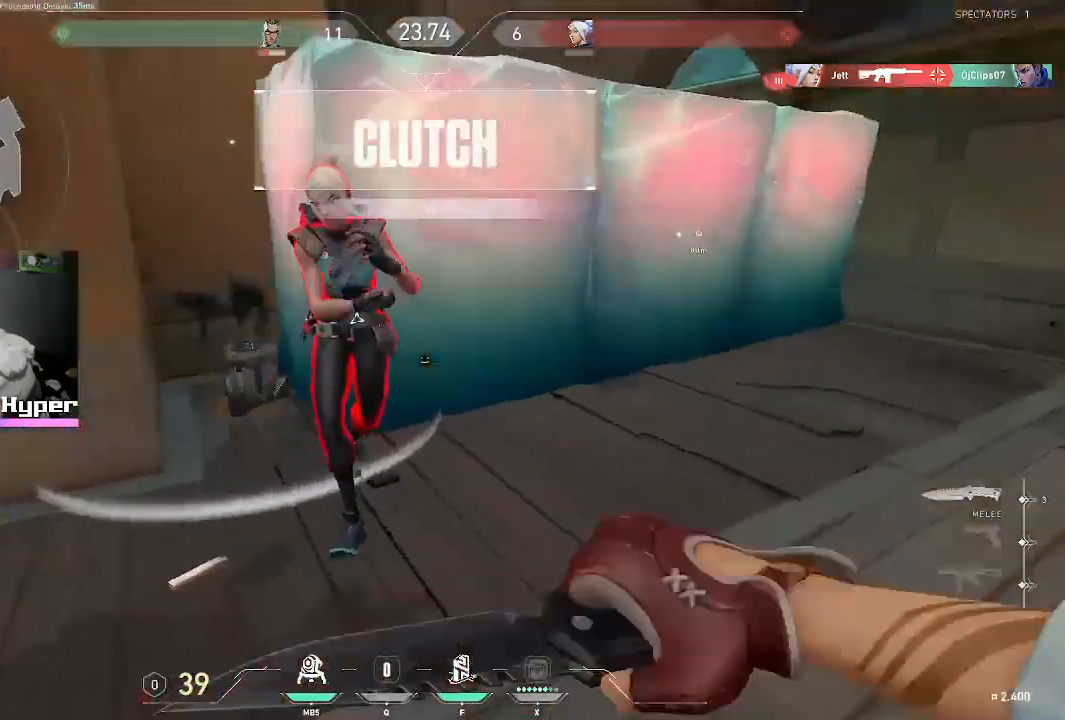
{"keys": ["w"], "mouse": ["left"], "events": [[50, "3", "up"], [50, "d", "up"], [183, "w", "down"], [333, "mouse_left", "down"], [417, "mouse_left", "up"], [483, "mouse_left", "down"]]}
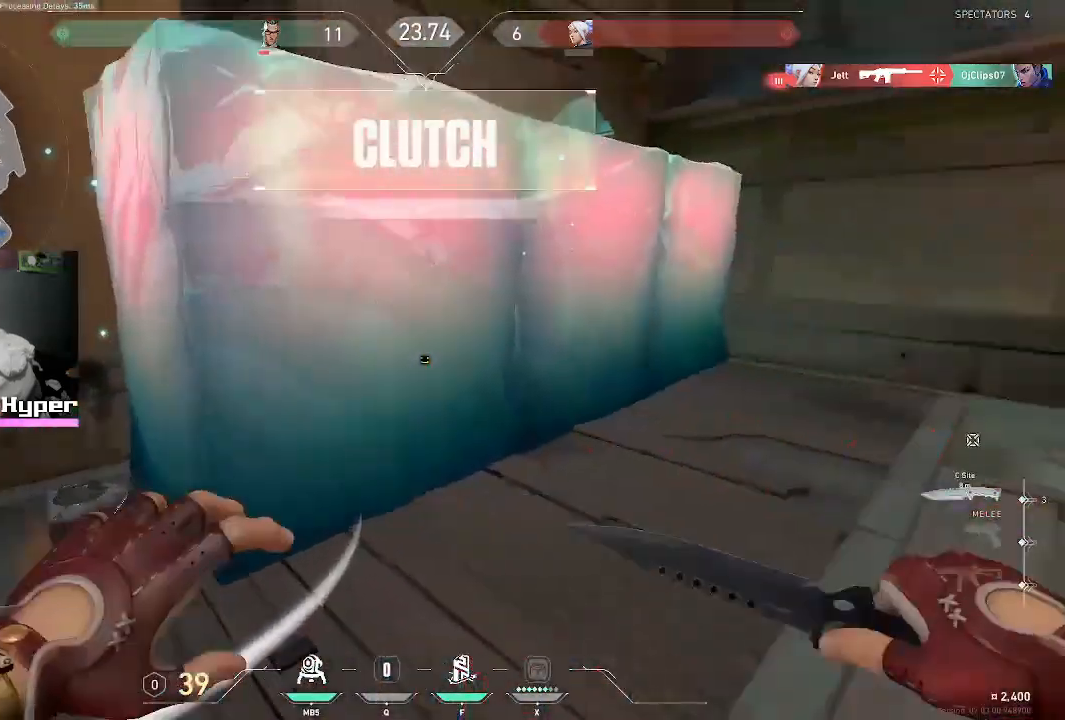
{"keys": ["a", "s"], "mouse": [], "events": [[50, "d", "down"], [50, "w", "up"], [117, "mouse_left", "up"], [183, "mouse_left", "down"], [283, "s", "down"], [317, "mouse_left", "up"], [367, "a", "down"], [367, "mouse_left", "down"], [467, "d", "up"], [500, "mouse_left", "up"]]}
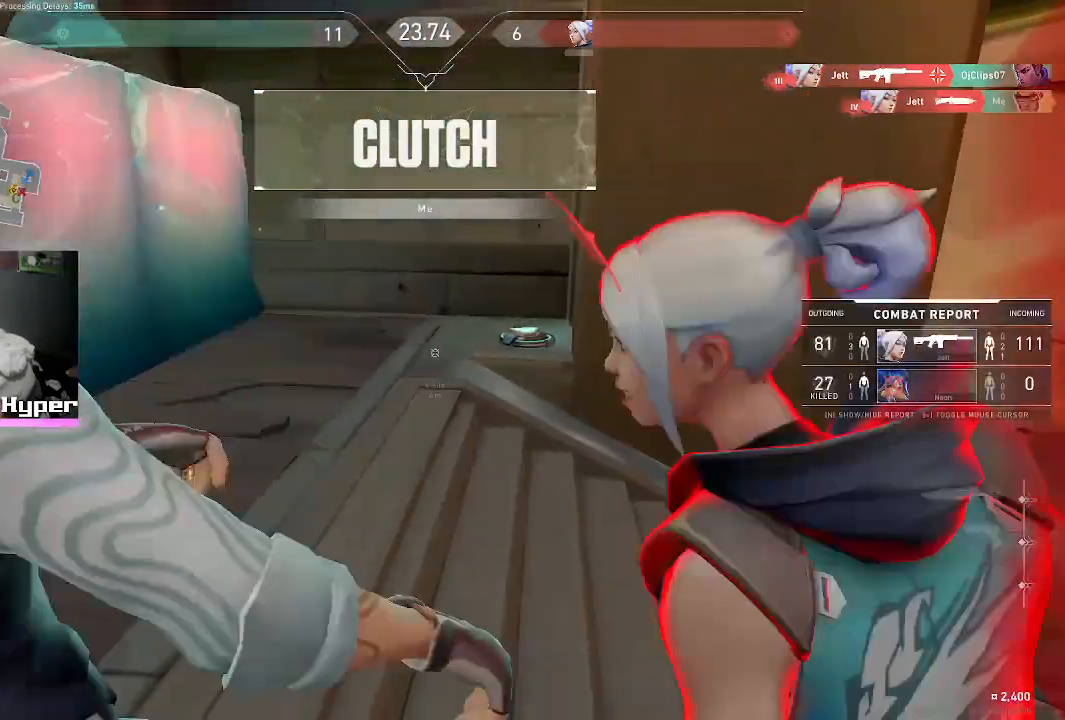
{"keys": [], "mouse": [], "events": [[200, "mouse_left", "down"], [200, "s", "up"], [333, "a", "up"], [383, "mouse_left", "up"]]}
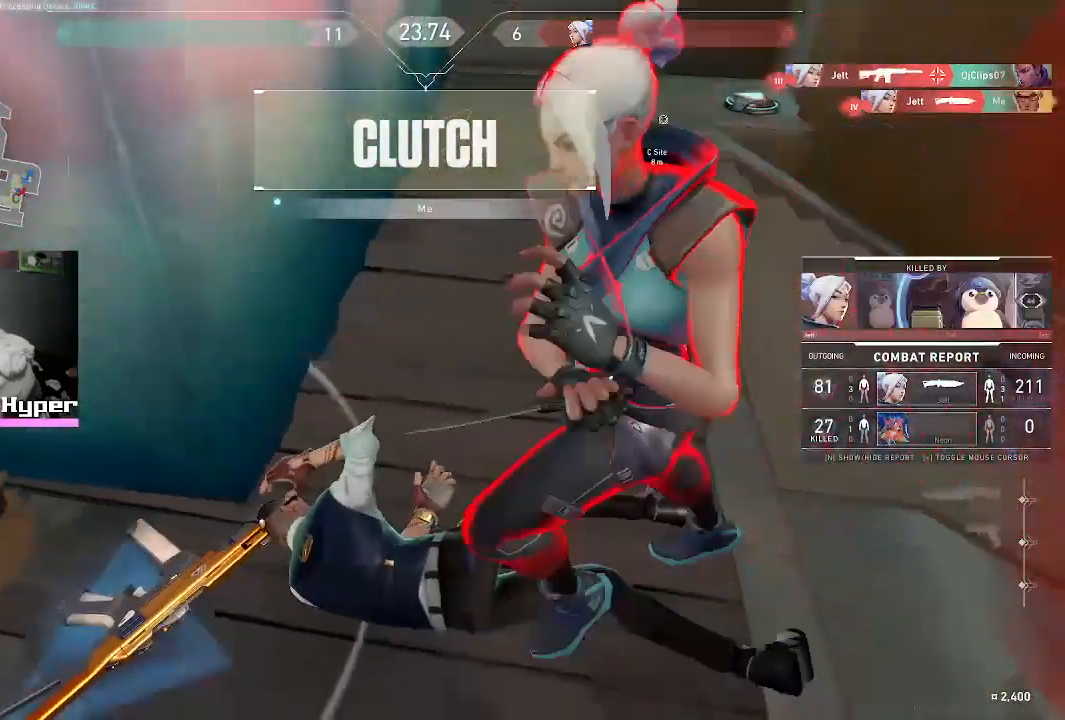
{"keys": ["tab"], "mouse": [], "events": [[67, "tab", "down"]]}
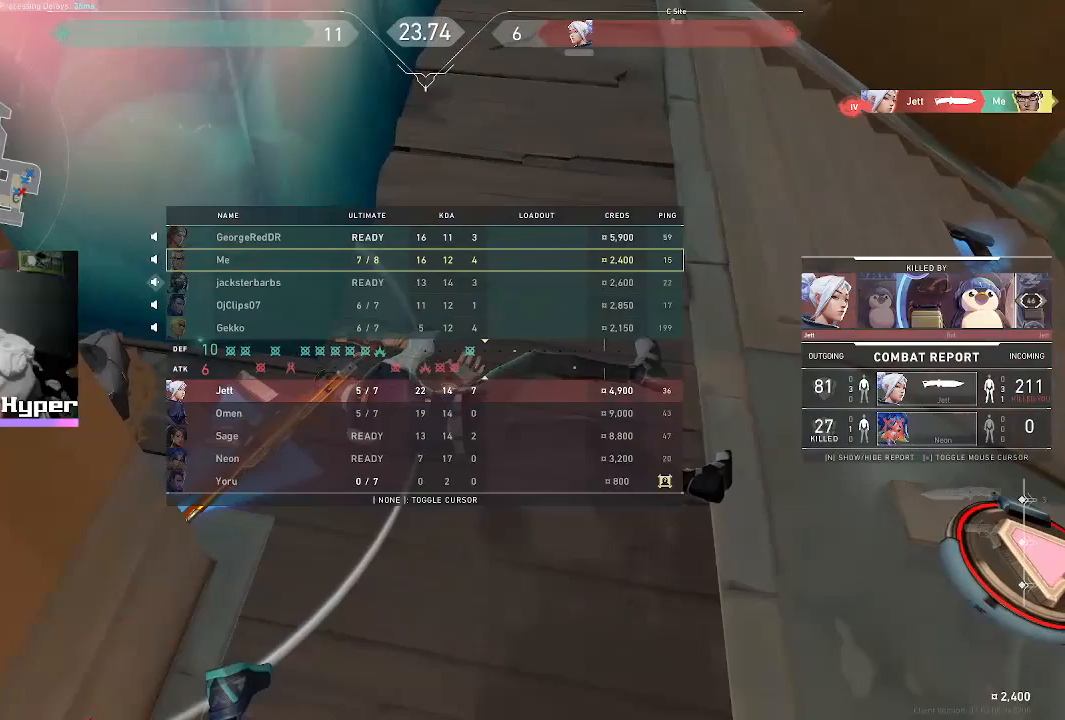
{"keys": ["tab"], "mouse": [], "events": []}
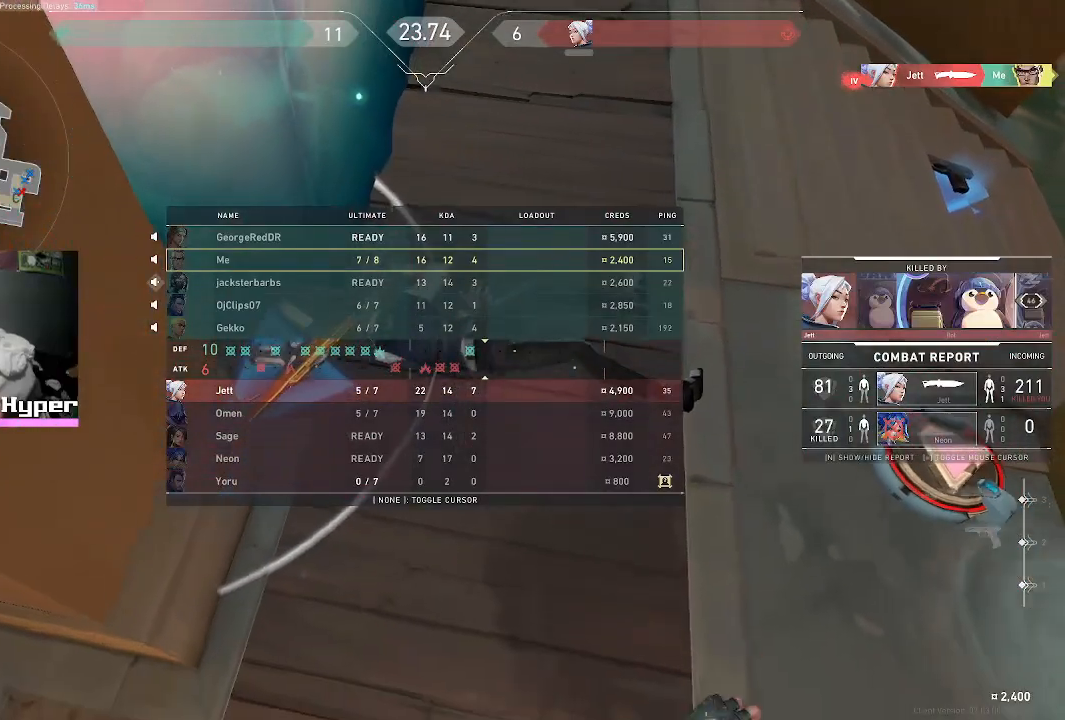
{"keys": ["tab"], "mouse": [], "events": []}
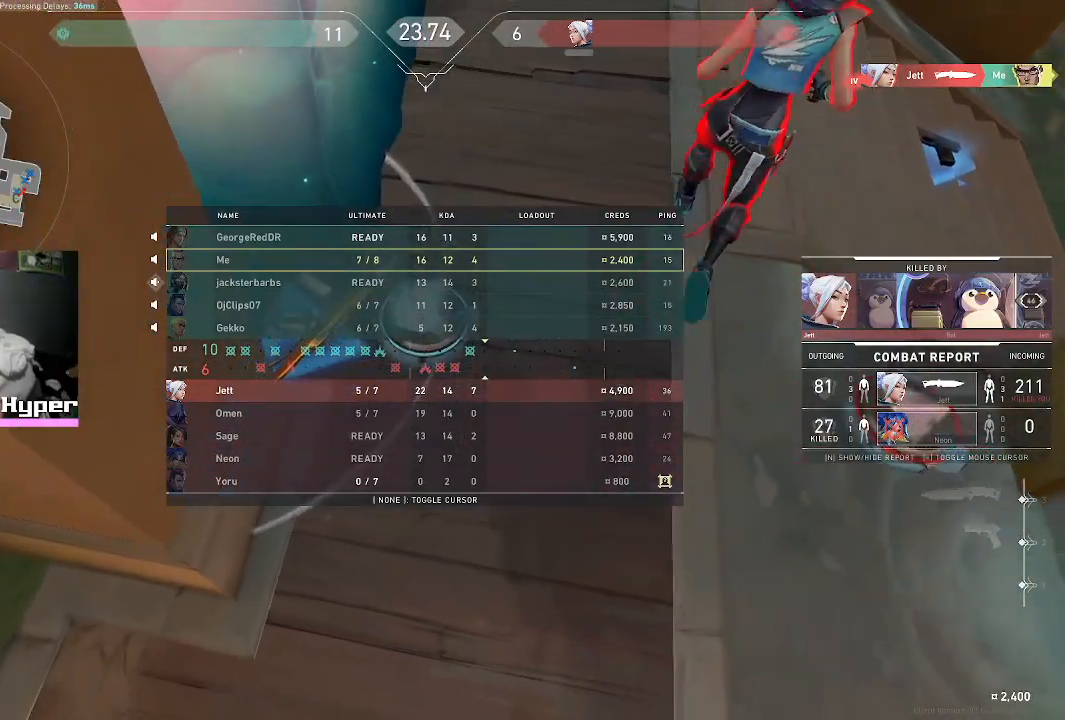
{"keys": ["tab"], "mouse": [], "events": []}
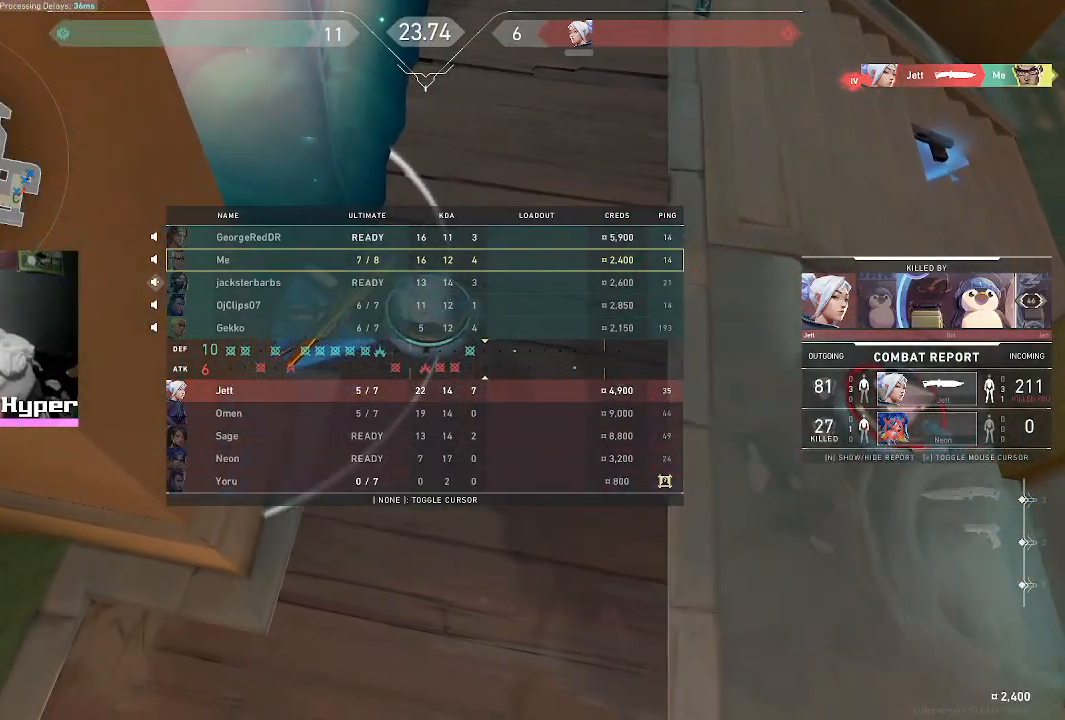
{"keys": ["tab"], "mouse": [], "events": []}
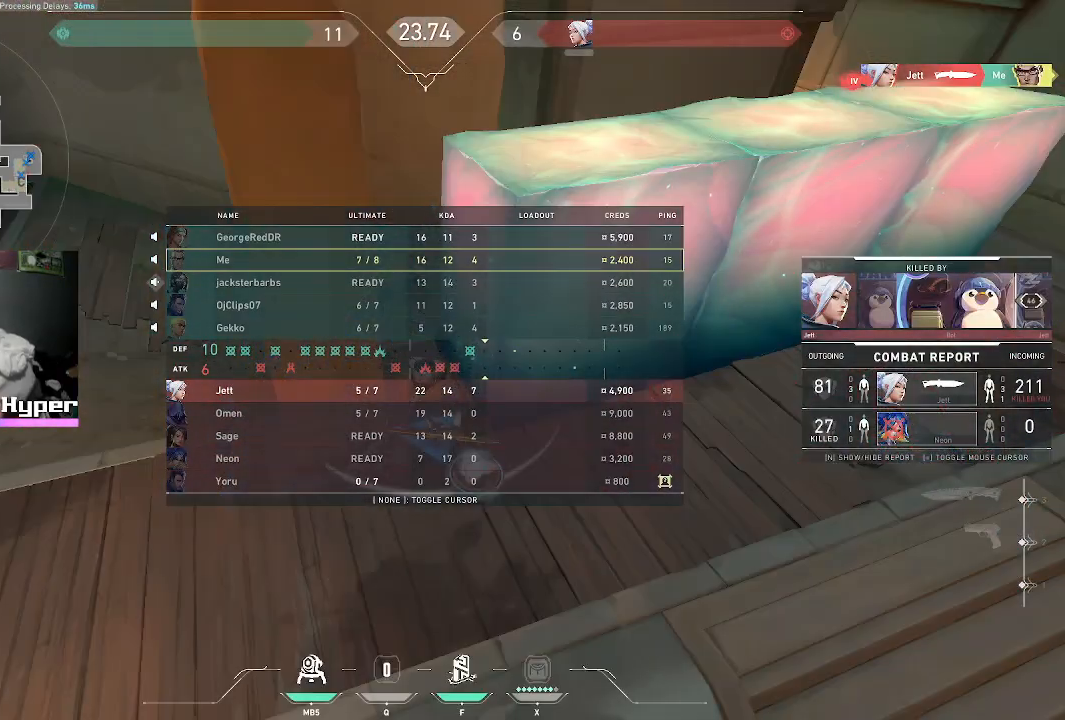
{"keys": [], "mouse": [], "events": [[233, "tab", "up"]]}
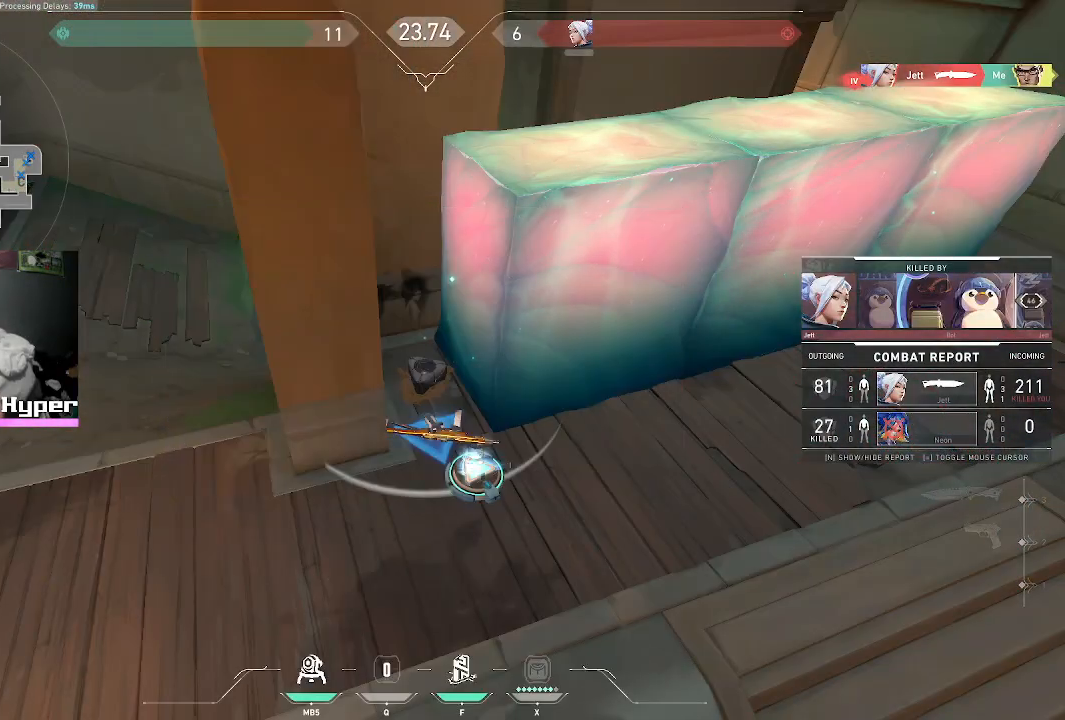
{"keys": [], "mouse": [], "events": []}
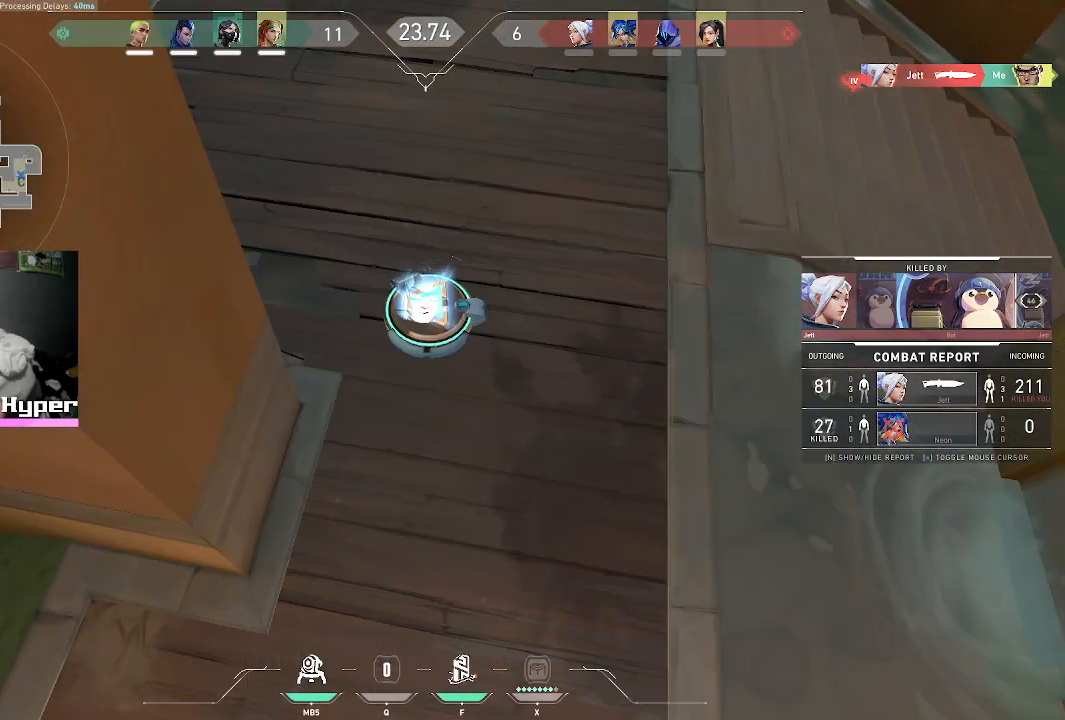
{"keys": ["v"], "mouse": [], "events": [[183, "v", "down"]]}
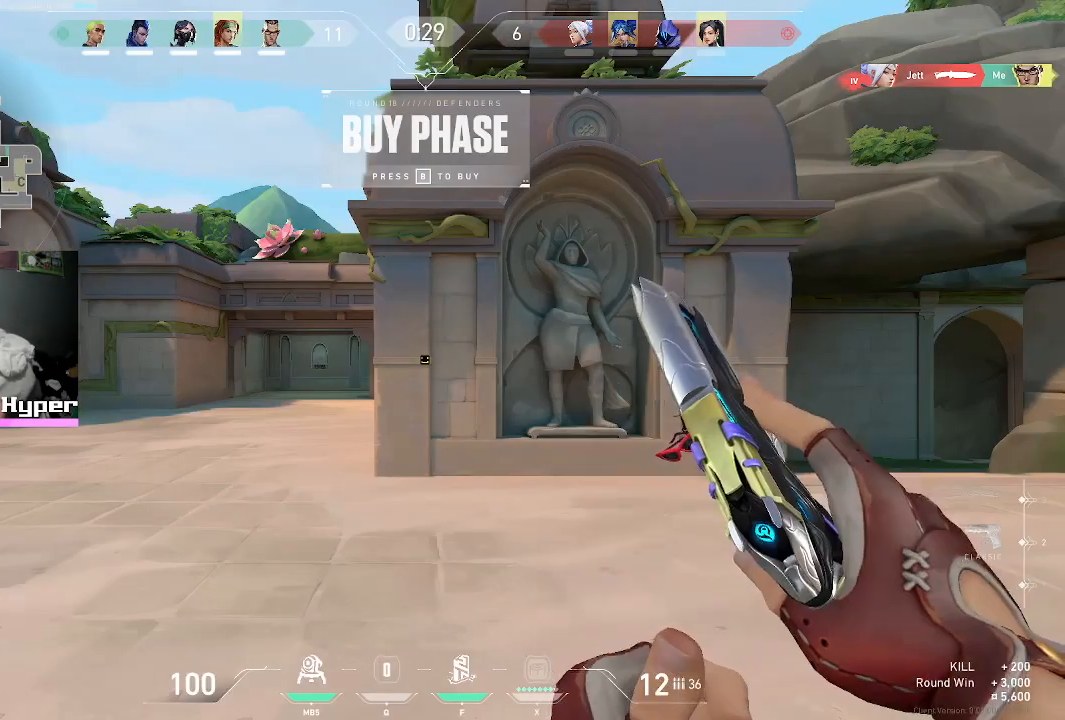
{"keys": ["v"], "mouse": [], "events": []}
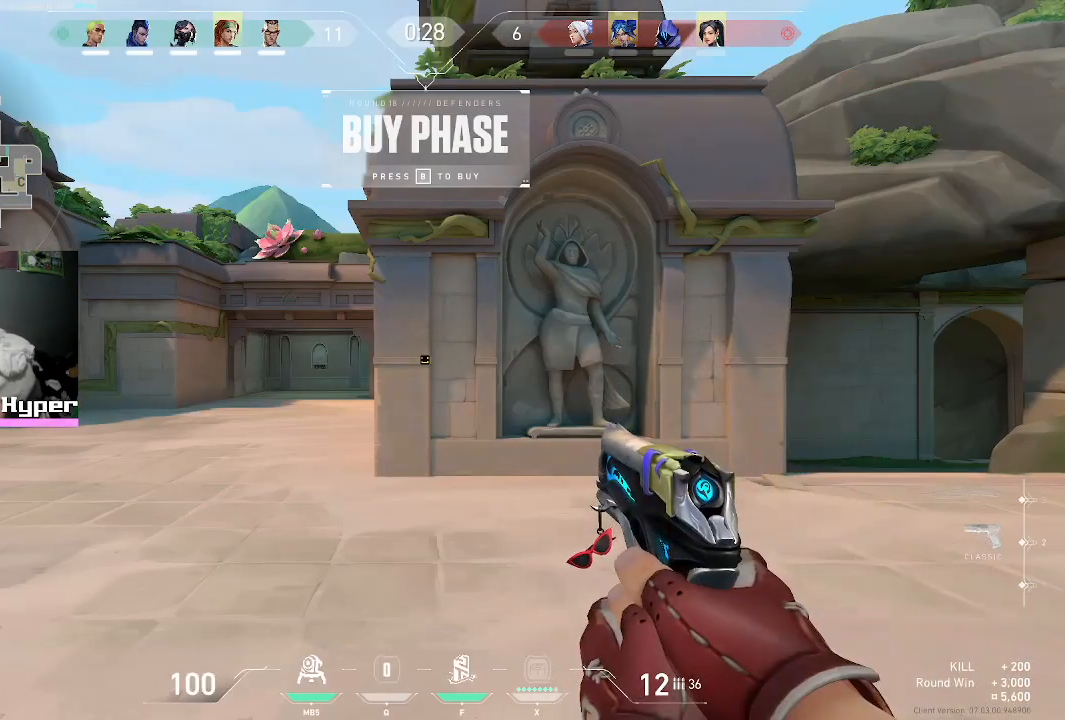
{"keys": ["d", "w"], "mouse": [], "events": [[217, "v", "up"], [217, "w", "down"], [300, "d", "down"]]}
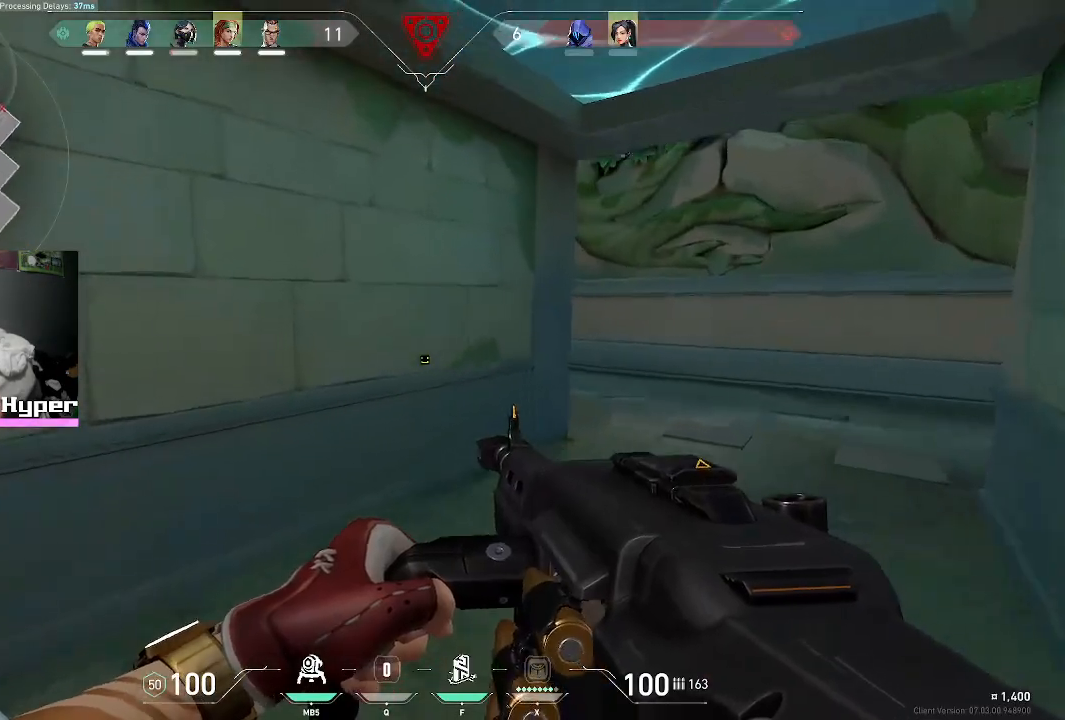
{"keys": ["d", "w"], "mouse": [], "events": []}
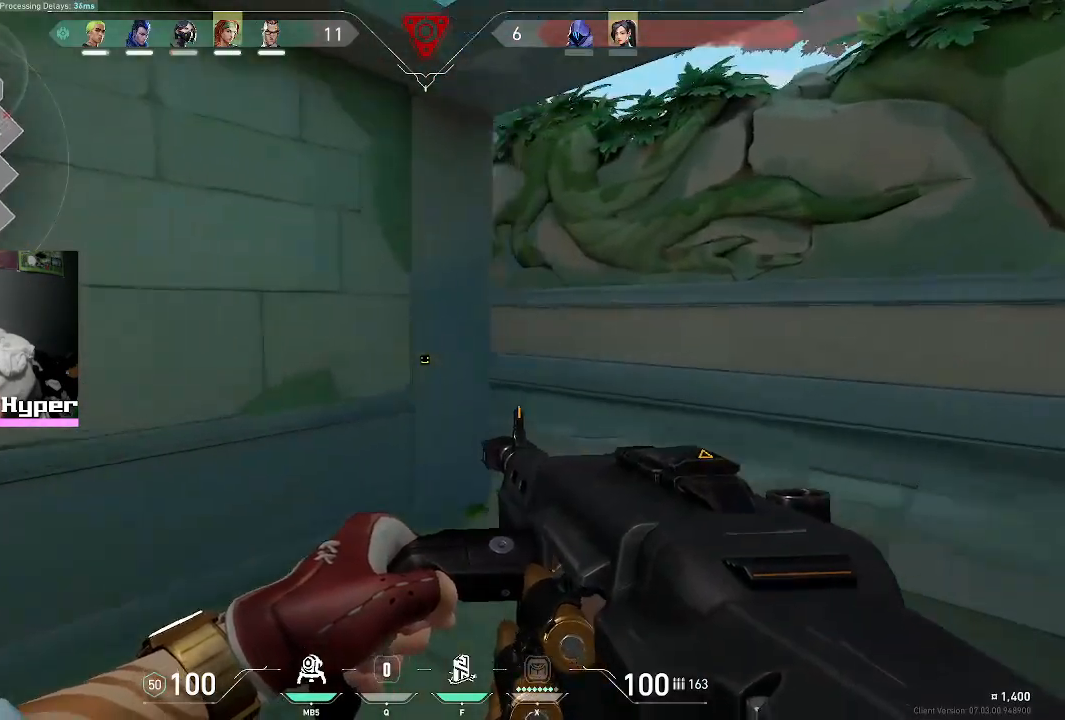
{"keys": [], "mouse": ["right"], "events": [[183, "mouse_right", "down"], [417, "w", "up"], [500, "d", "up"]]}